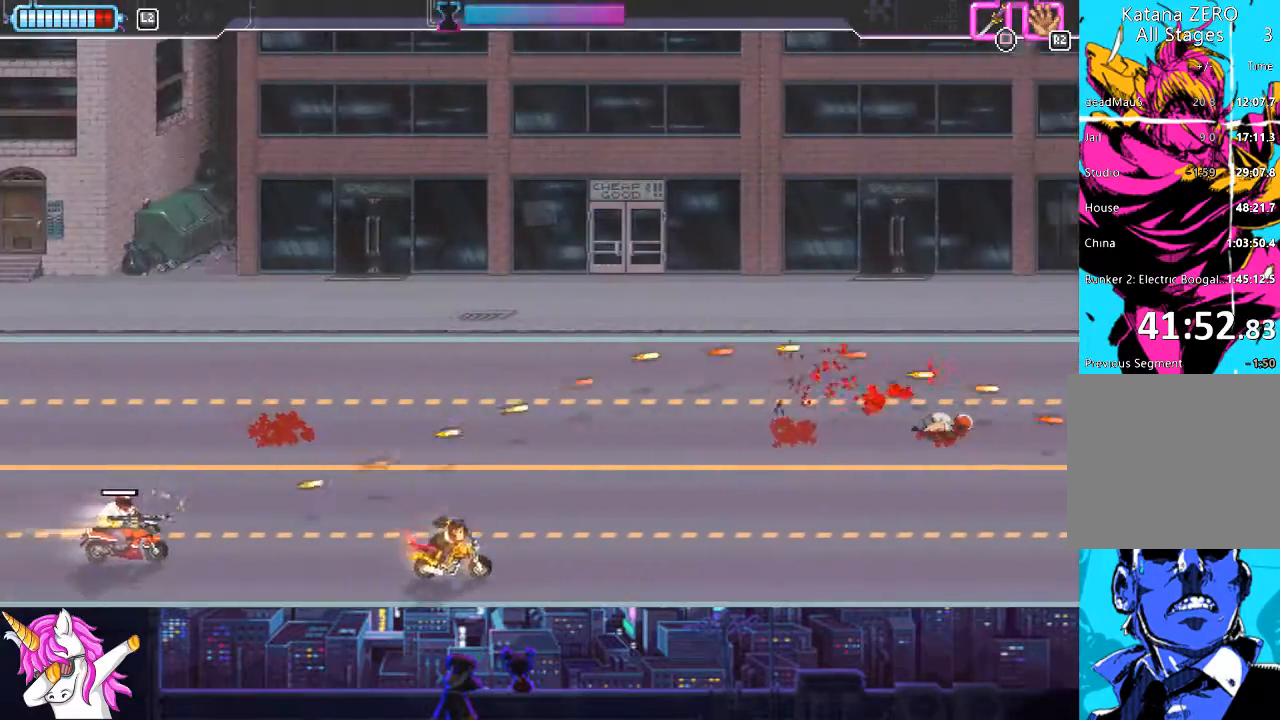
Gameplay with a controller (PlayStation layout); each line is a JSON object with the inputs held at the frame after it. "events" lists button and stick changes between this image and that frame as [ms after this image, input, new state], when the widget could be followed in between.
{"buttons": ["DPAD_UP", "DPAD_LEFT"], "left_stick": "center", "right_stick": "center", "events": [[270, "DPAD_DOWN", "up"], [304, "DPAD_UP", "down"]]}
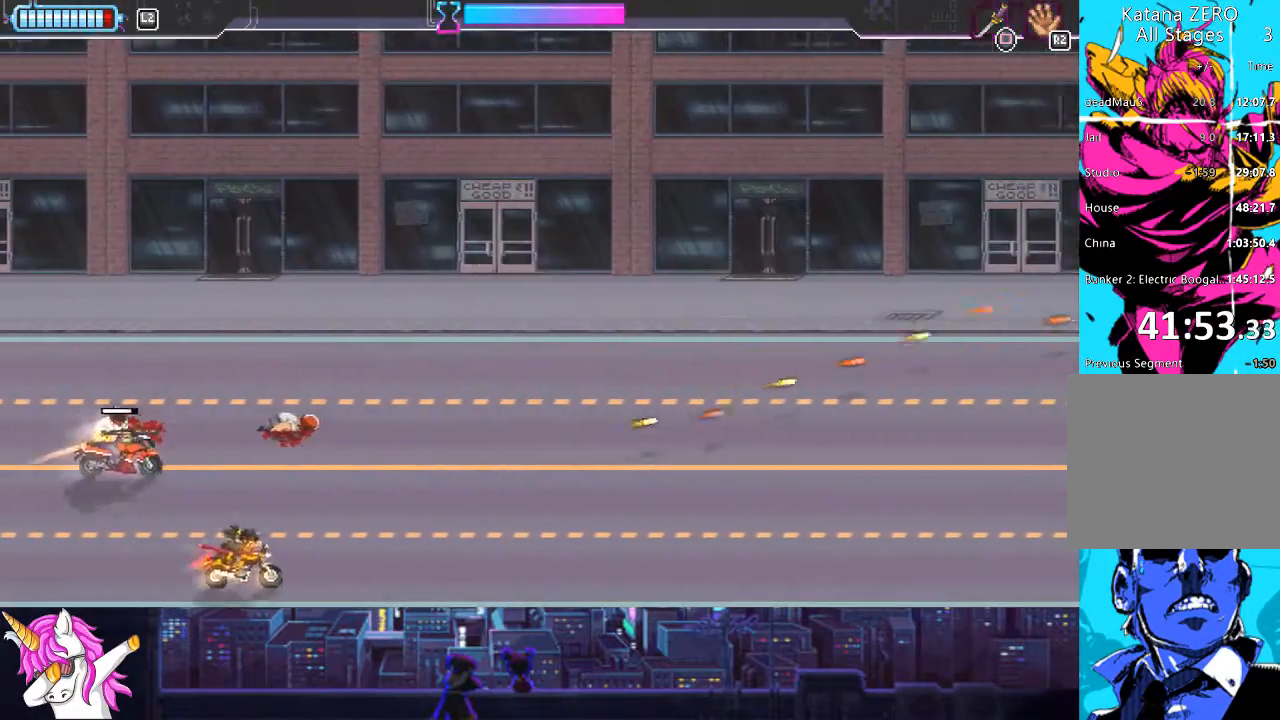
{"buttons": ["DPAD_UP", "DPAD_RIGHT"], "left_stick": "center", "right_stick": "center", "events": [[254, "DPAD_LEFT", "up"], [473, "DPAD_RIGHT", "down"]]}
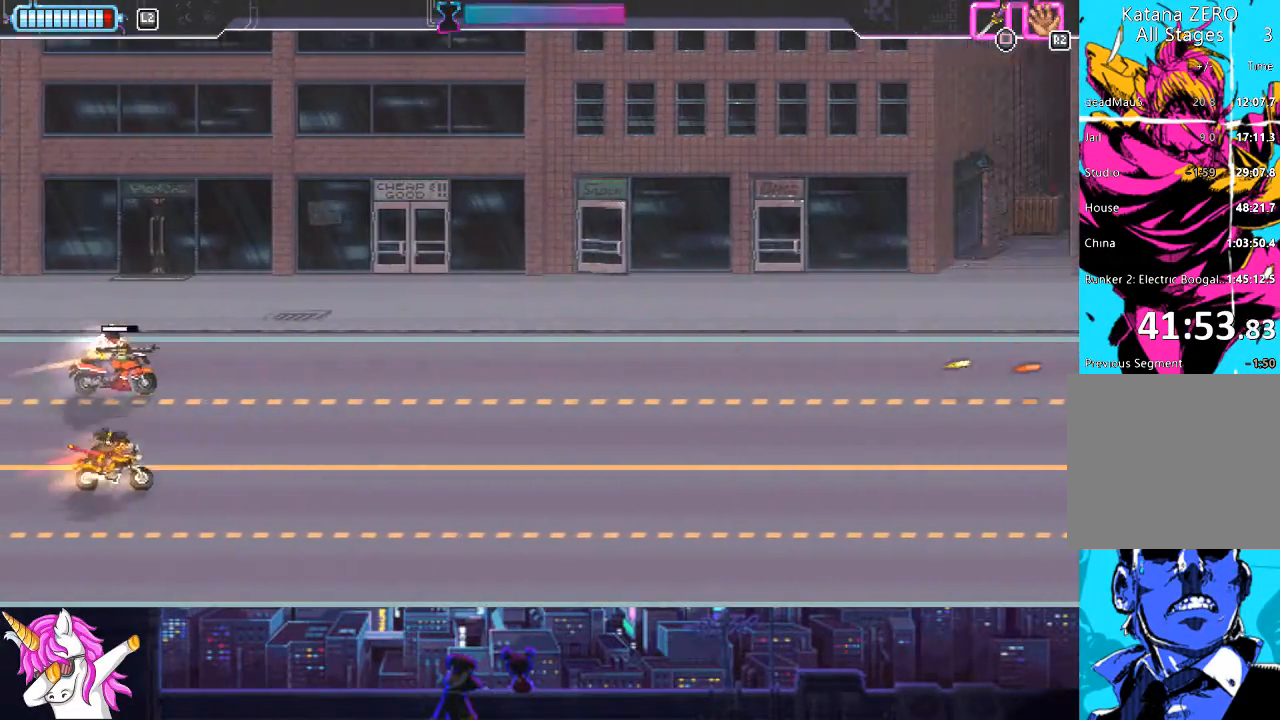
{"buttons": ["DPAD_UP", "DPAD_LEFT"], "left_stick": "center", "right_stick": "center", "events": [[152, "DPAD_RIGHT", "up"], [270, "DPAD_LEFT", "down"], [287, "SQUARE", "down"], [388, "SQUARE", "up"]]}
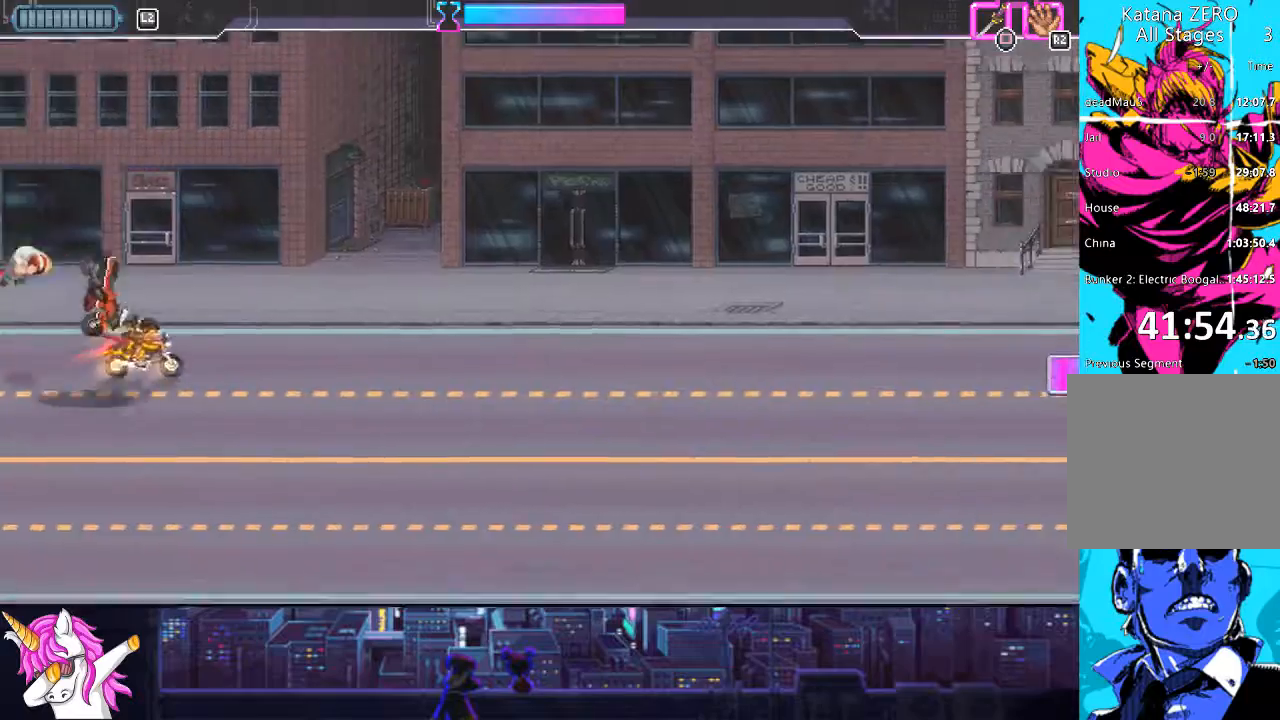
{"buttons": ["DPAD_DOWN"], "left_stick": "center", "right_stick": "center", "events": [[17, "DPAD_UP", "up"], [33, "DPAD_LEFT", "up"], [67, "DPAD_RIGHT", "down"], [270, "DPAD_DOWN", "down"], [337, "DPAD_RIGHT", "up"]]}
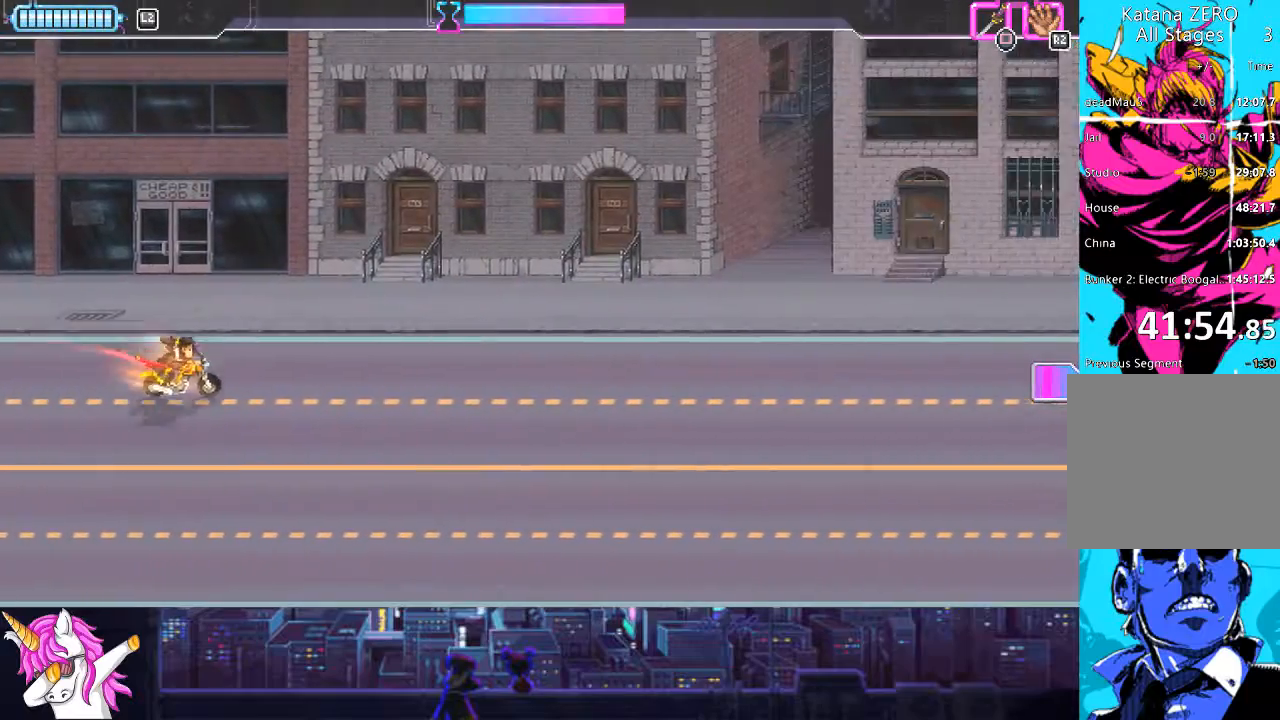
{"buttons": ["DPAD_UP", "DPAD_RIGHT"], "left_stick": "center", "right_stick": "center", "events": [[68, "DPAD_RIGHT", "down"], [85, "DPAD_DOWN", "up"], [389, "DPAD_UP", "down"]]}
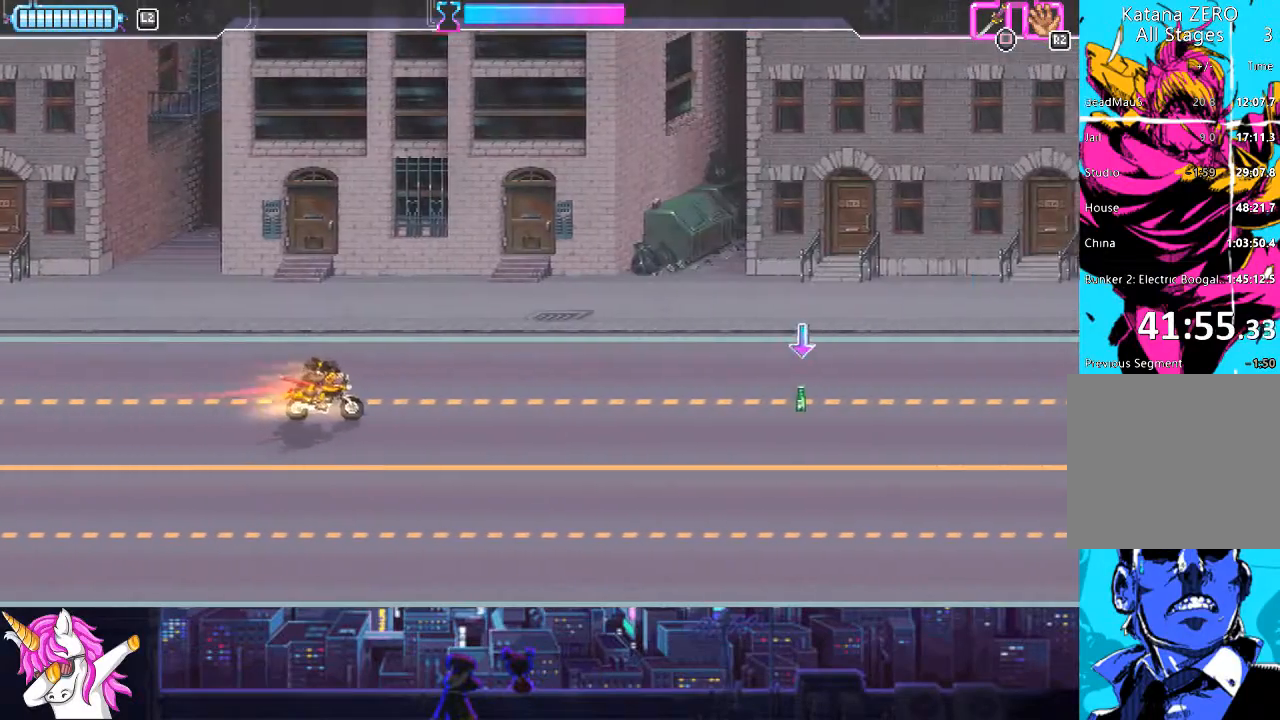
{"buttons": [], "left_stick": "center", "right_stick": "center", "events": [[17, "DPAD_UP", "up"], [304, "DPAD_RIGHT", "up"]]}
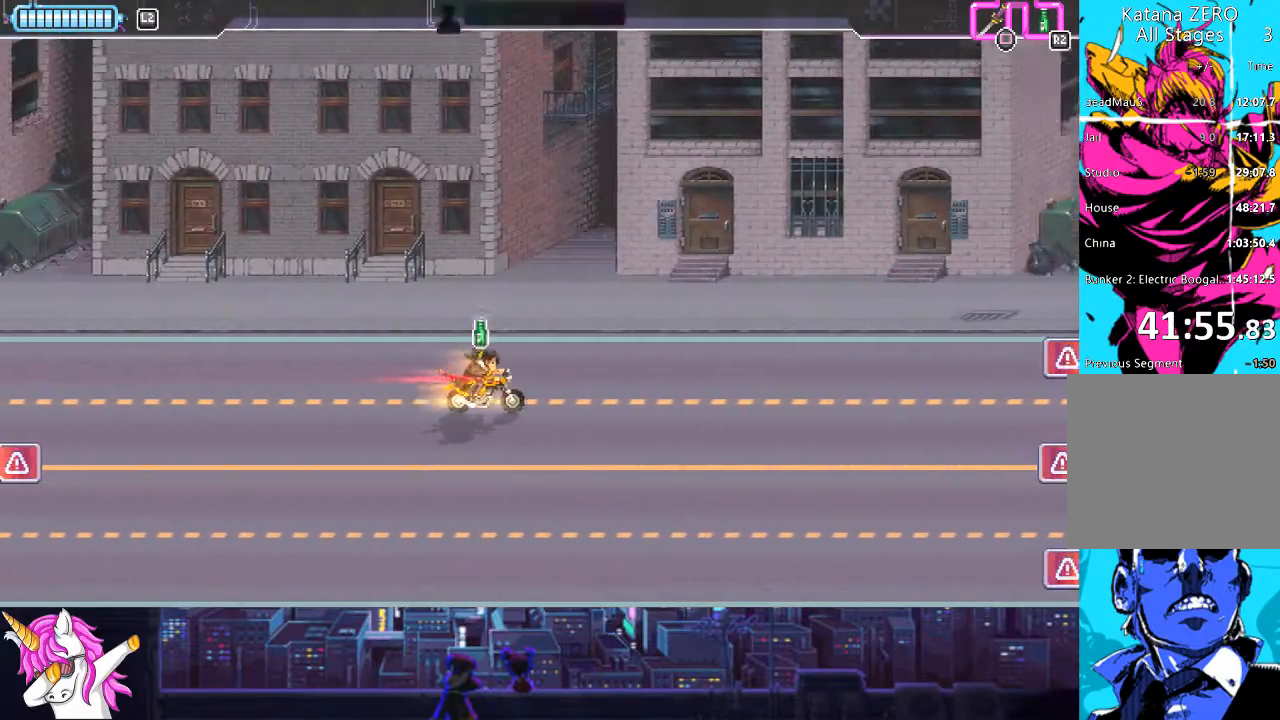
{"buttons": ["DPAD_DOWN", "DPAD_LEFT"], "left_stick": "center", "right_stick": "center", "events": [[34, "DPAD_LEFT", "down"], [102, "DPAD_DOWN", "down"], [237, "DPAD_DOWN", "up"], [490, "DPAD_DOWN", "down"]]}
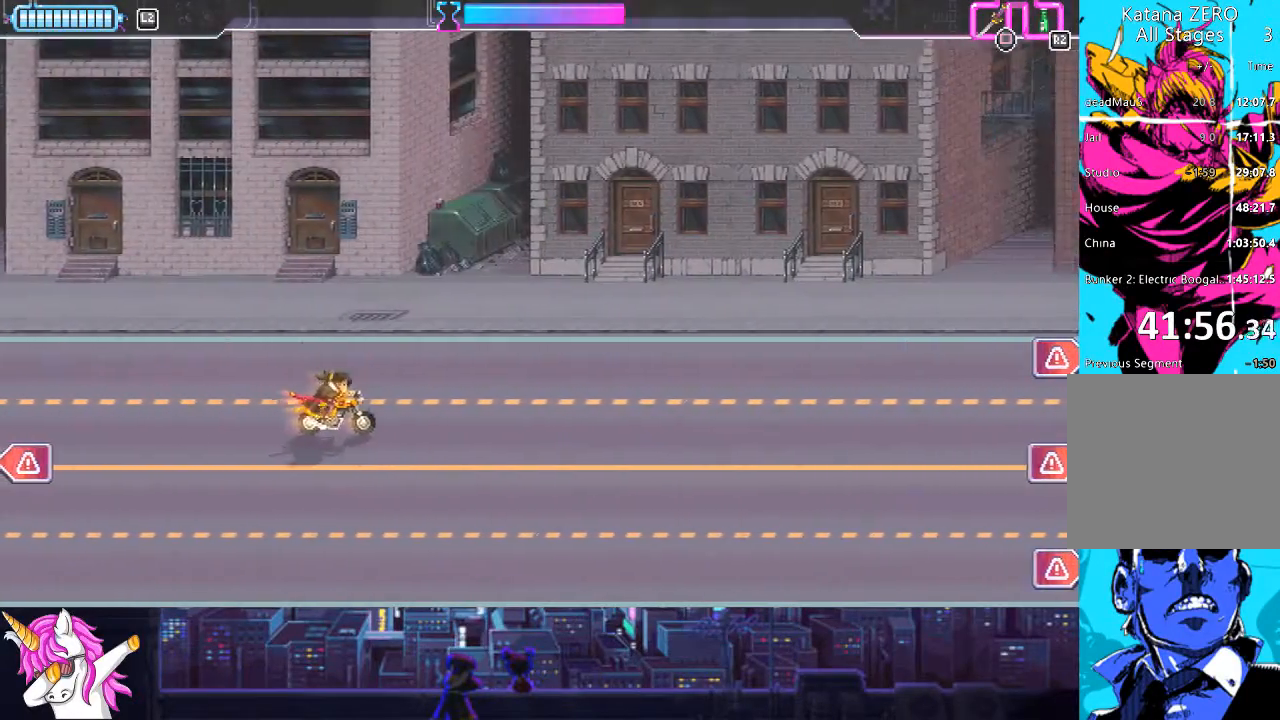
{"buttons": [], "left_stick": "center", "right_stick": "center", "events": [[439, "DPAD_DOWN", "up"], [473, "DPAD_LEFT", "up"]]}
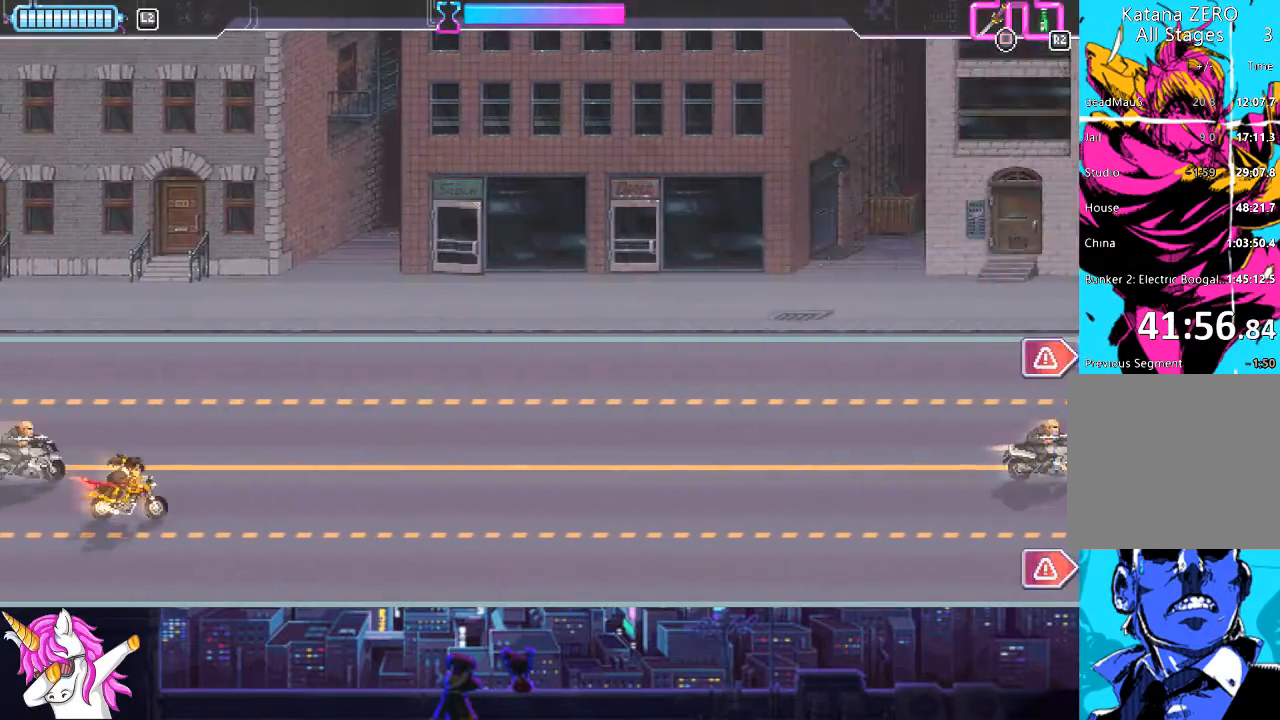
{"buttons": ["DPAD_UP", "DPAD_RIGHT"], "left_stick": "center", "right_stick": "center", "events": [[135, "DPAD_LEFT", "down"], [152, "SQUARE", "down"], [219, "DPAD_LEFT", "up"], [219, "DPAD_UP", "down"], [219, "SQUARE", "up"], [236, "DPAD_UP", "up"], [303, "DPAD_UP", "down"], [388, "DPAD_RIGHT", "down"]]}
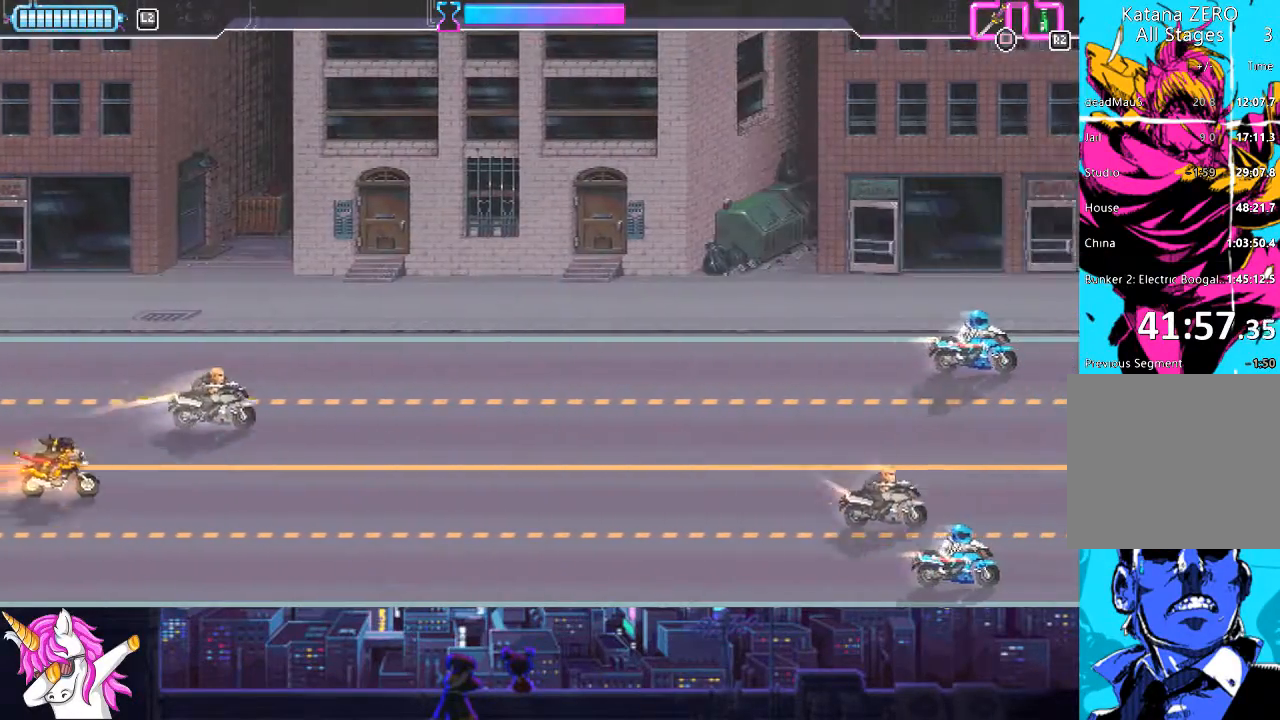
{"buttons": ["DPAD_UP", "DPAD_RIGHT"], "left_stick": "center", "right_stick": "center", "events": []}
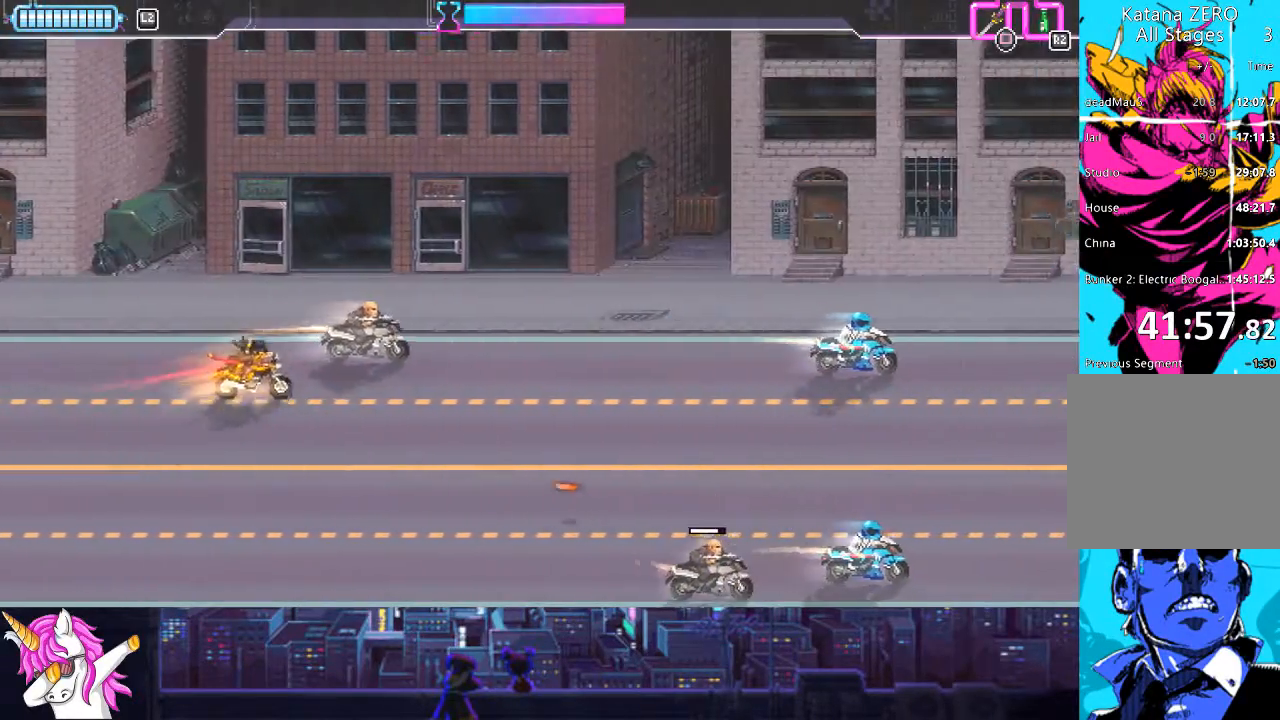
{"buttons": ["DPAD_DOWN", "DPAD_LEFT"], "left_stick": "center", "right_stick": "center", "events": [[219, "SQUARE", "down"], [287, "DPAD_UP", "up"], [304, "DPAD_DOWN", "down"], [304, "SQUARE", "up"], [371, "DPAD_RIGHT", "up"], [439, "DPAD_LEFT", "down"]]}
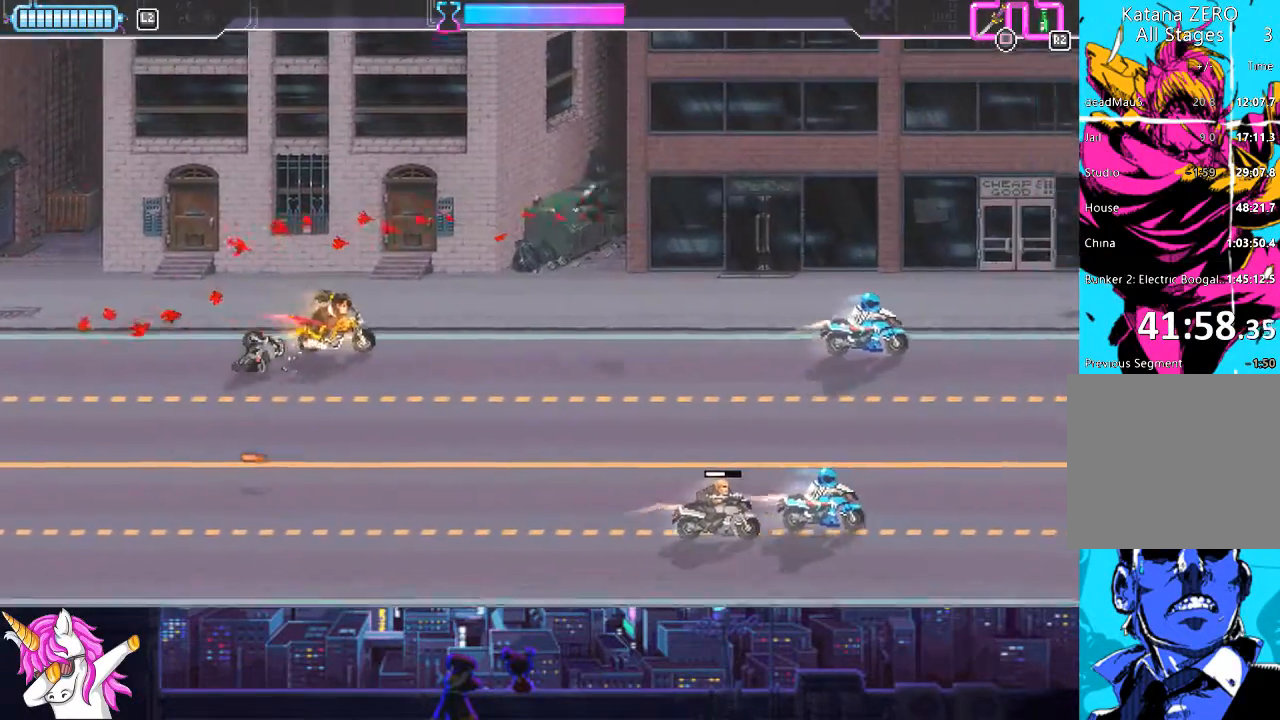
{"buttons": ["R1", "DPAD_RIGHT"], "left_stick": "center", "right_stick": "center", "events": [[237, "DPAD_LEFT", "up"], [287, "DPAD_RIGHT", "down"], [321, "DPAD_DOWN", "up"], [439, "R1", "down"]]}
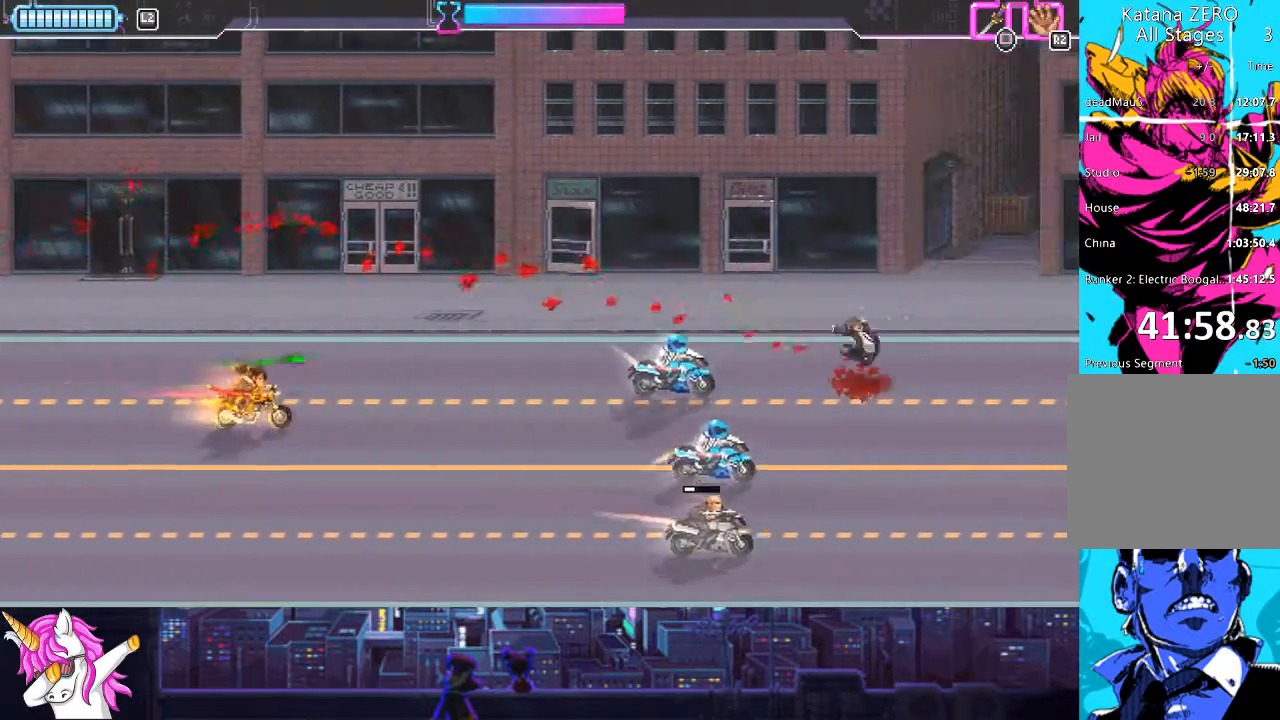
{"buttons": ["DPAD_DOWN", "DPAD_RIGHT"], "left_stick": "center", "right_stick": "center", "events": [[67, "R1", "up"], [101, "DPAD_DOWN", "down"], [152, "DPAD_RIGHT", "up"], [490, "DPAD_RIGHT", "down"]]}
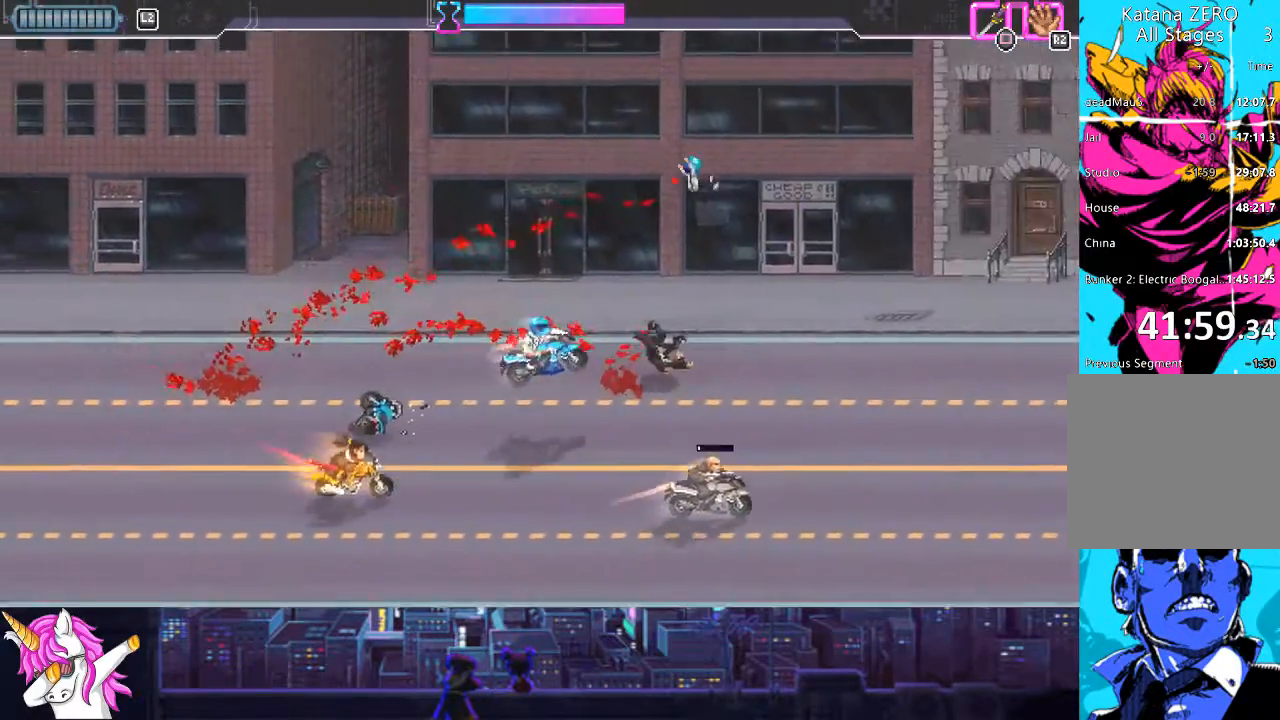
{"buttons": ["L1", "DPAD_UP", "DPAD_RIGHT"], "left_stick": "center", "right_stick": "center", "events": [[17, "DPAD_DOWN", "up"], [51, "L1", "down"], [473, "DPAD_UP", "down"]]}
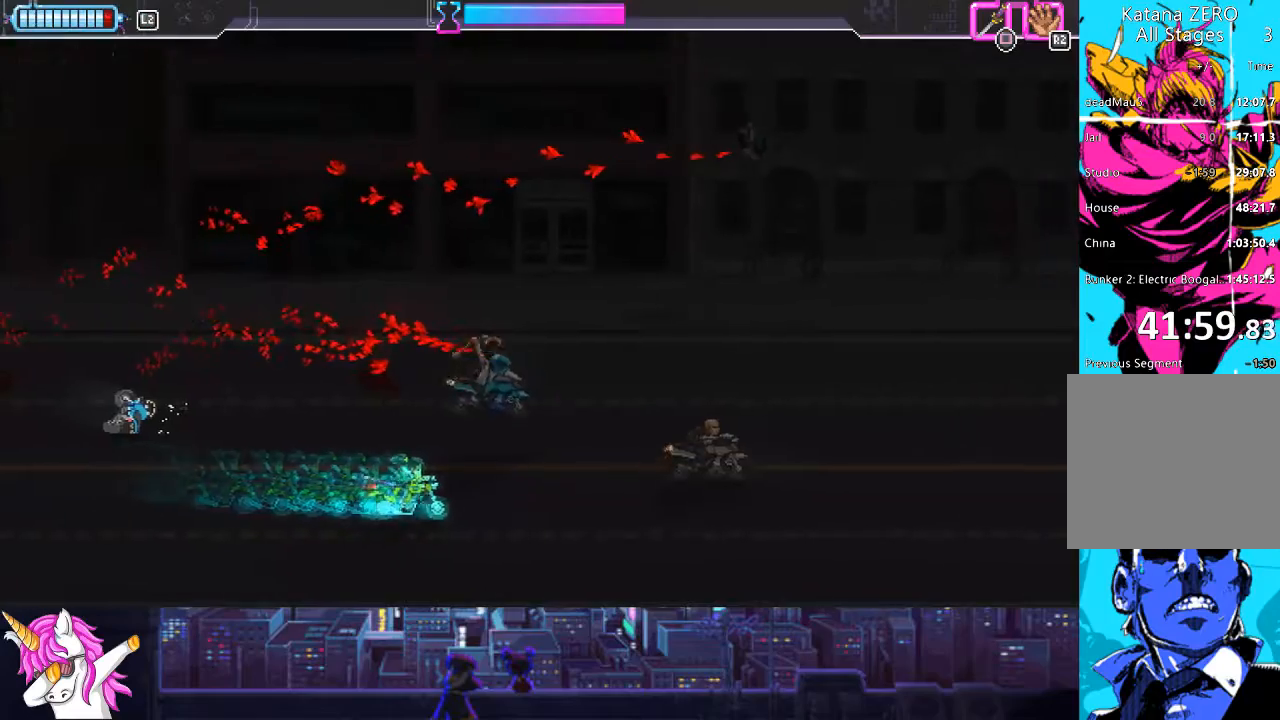
{"buttons": ["L1", "DPAD_UP", "DPAD_RIGHT"], "left_stick": "center", "right_stick": "center", "events": [[355, "SQUARE", "down"], [473, "SQUARE", "up"]]}
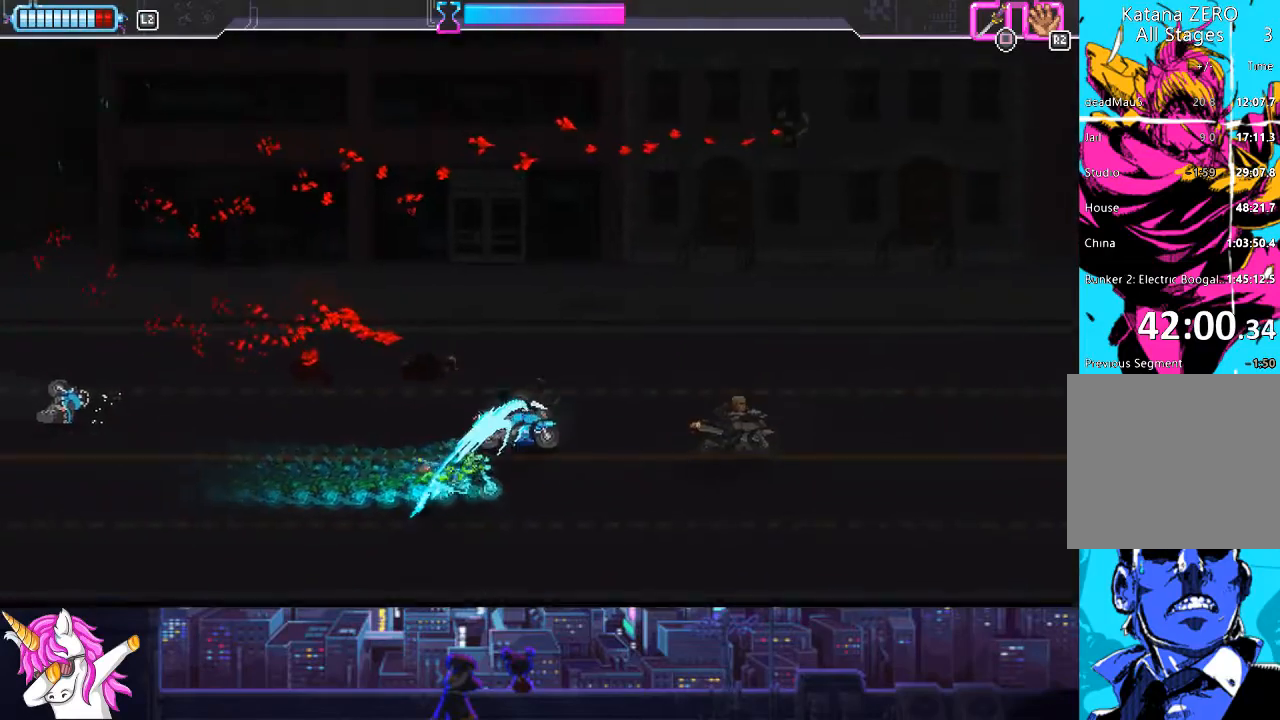
{"buttons": ["DPAD_DOWN", "DPAD_RIGHT"], "left_stick": "center", "right_stick": "center", "events": [[118, "DPAD_UP", "up"], [135, "DPAD_DOWN", "down"], [185, "L1", "up"], [304, "DPAD_DOWN", "up"], [405, "DPAD_DOWN", "down"]]}
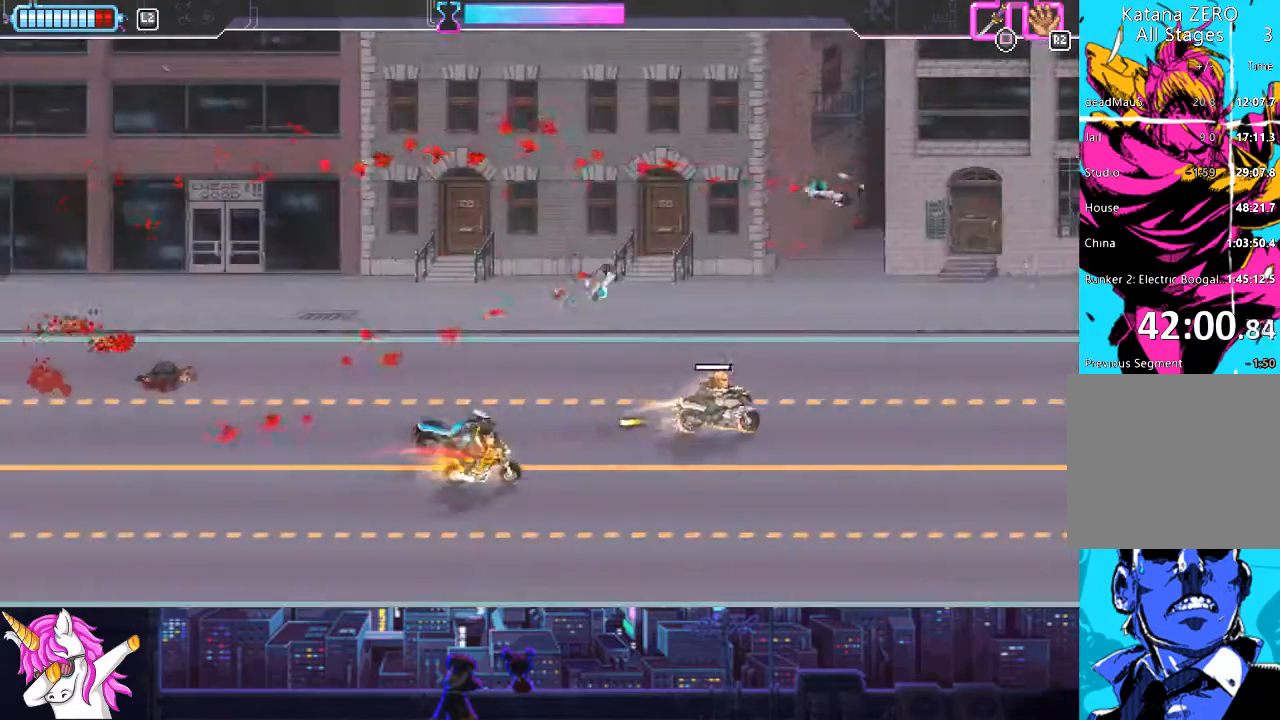
{"buttons": ["DPAD_RIGHT"], "left_stick": "center", "right_stick": "center", "events": [[152, "DPAD_DOWN", "up"]]}
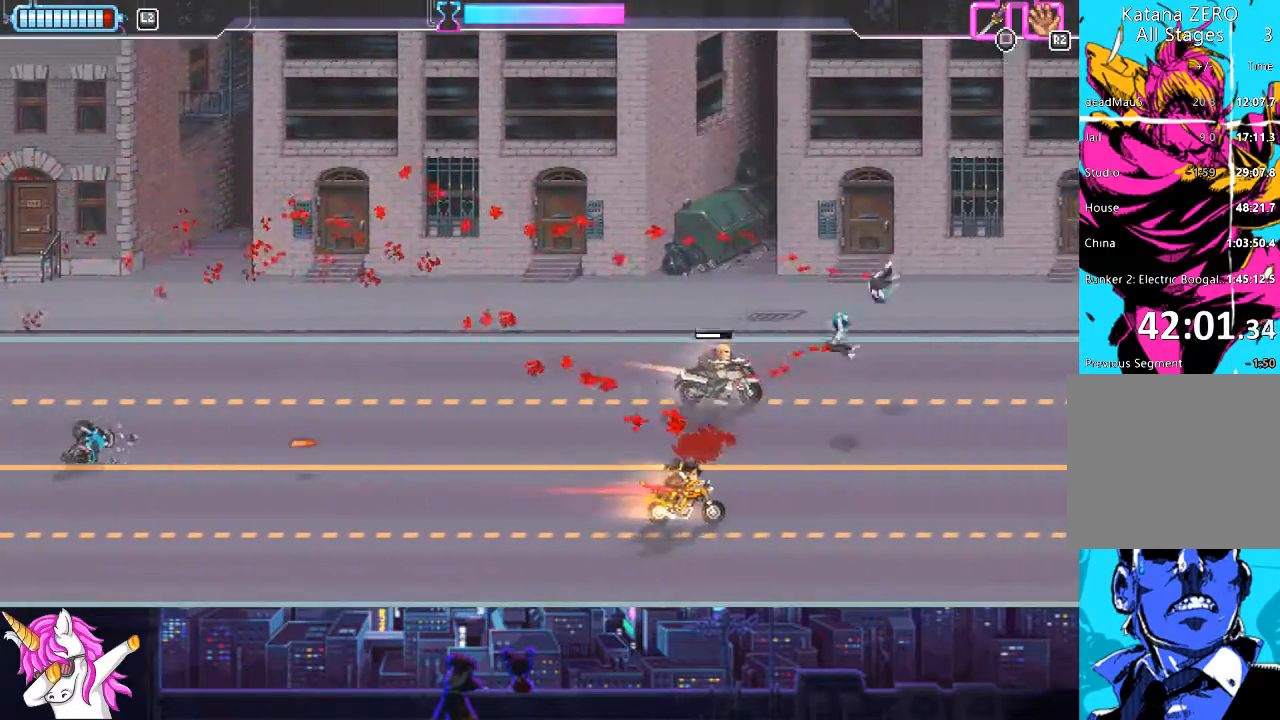
{"buttons": ["DPAD_LEFT"], "left_stick": "center", "right_stick": "center", "events": [[50, "DPAD_UP", "down"], [202, "SQUARE", "down"], [236, "DPAD_RIGHT", "up"], [287, "DPAD_LEFT", "down"], [304, "DPAD_UP", "up"], [321, "SQUARE", "up"]]}
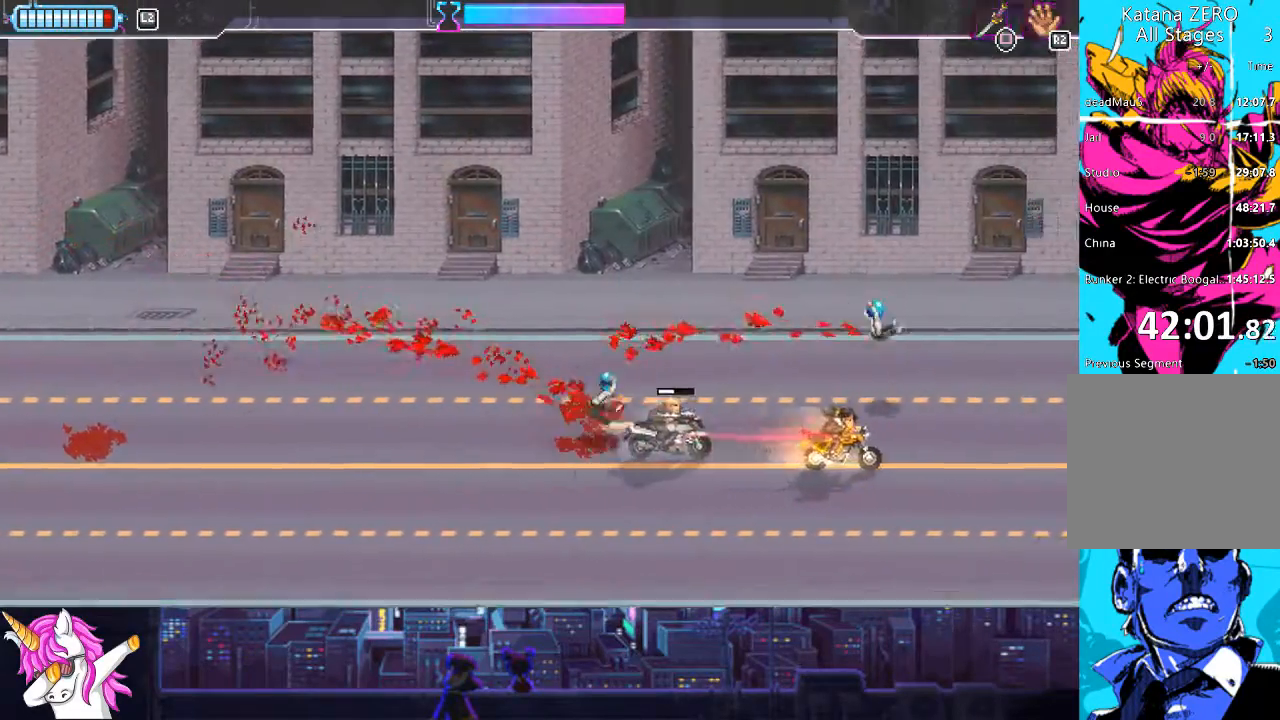
{"buttons": ["DPAD_LEFT"], "left_stick": "center", "right_stick": "center", "events": [[34, "SQUARE", "down"], [102, "SQUARE", "up"]]}
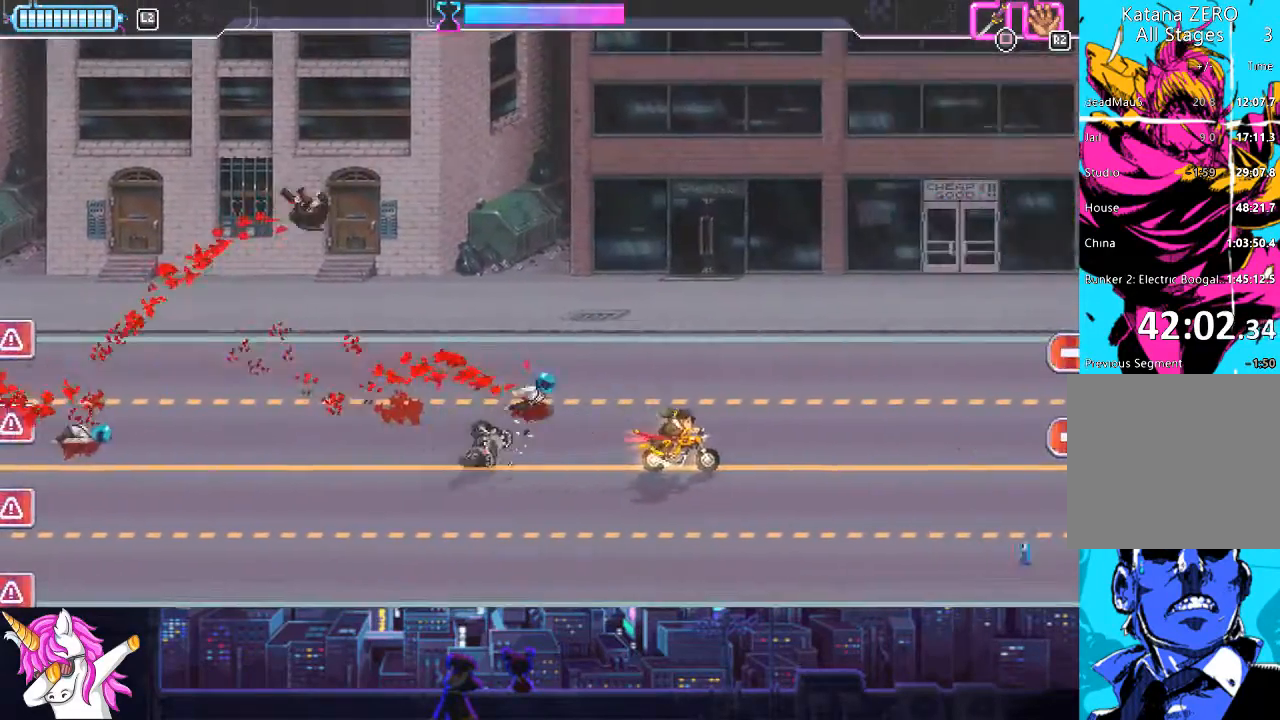
{"buttons": ["DPAD_RIGHT"], "left_stick": "center", "right_stick": "center", "events": [[118, "DPAD_DOWN", "down"], [152, "DPAD_LEFT", "up"], [169, "DPAD_DOWN", "up"], [236, "DPAD_RIGHT", "down"]]}
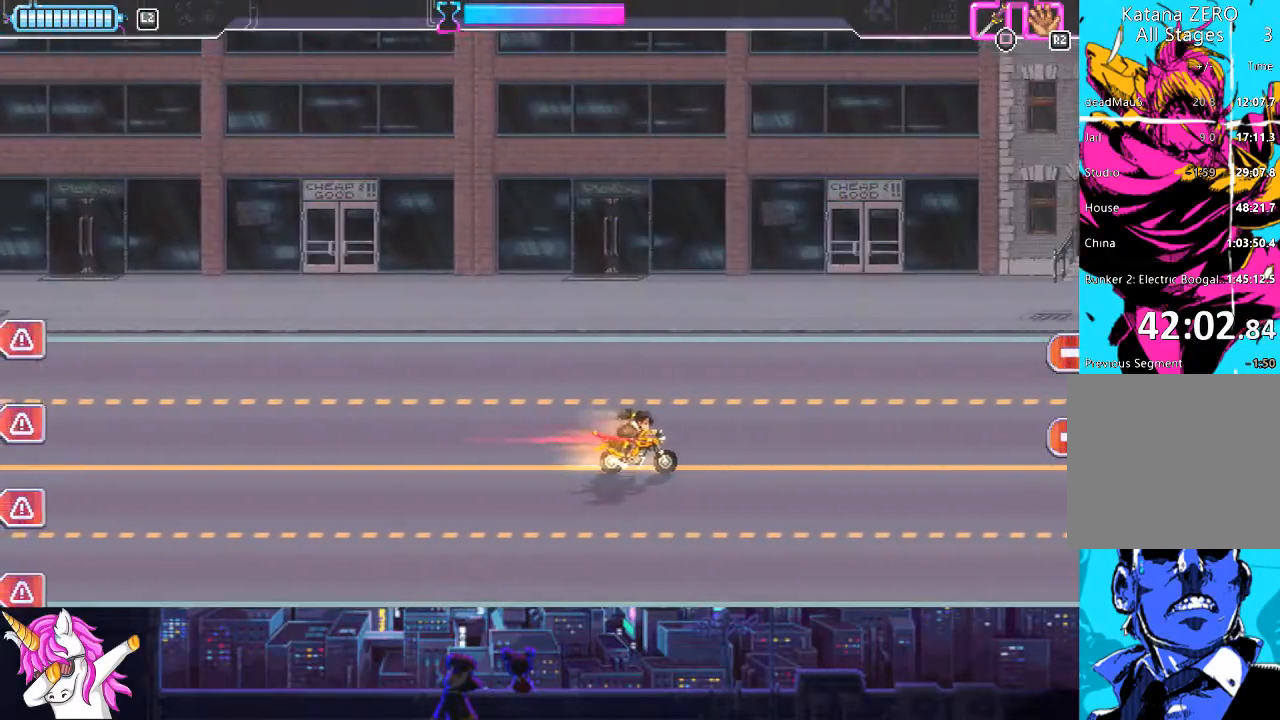
{"buttons": ["DPAD_LEFT"], "left_stick": "center", "right_stick": "center", "events": [[16, "DPAD_RIGHT", "up"], [101, "DPAD_LEFT", "down"], [118, "DPAD_DOWN", "down"], [152, "DPAD_LEFT", "up"], [489, "DPAD_DOWN", "up"], [506, "DPAD_LEFT", "down"]]}
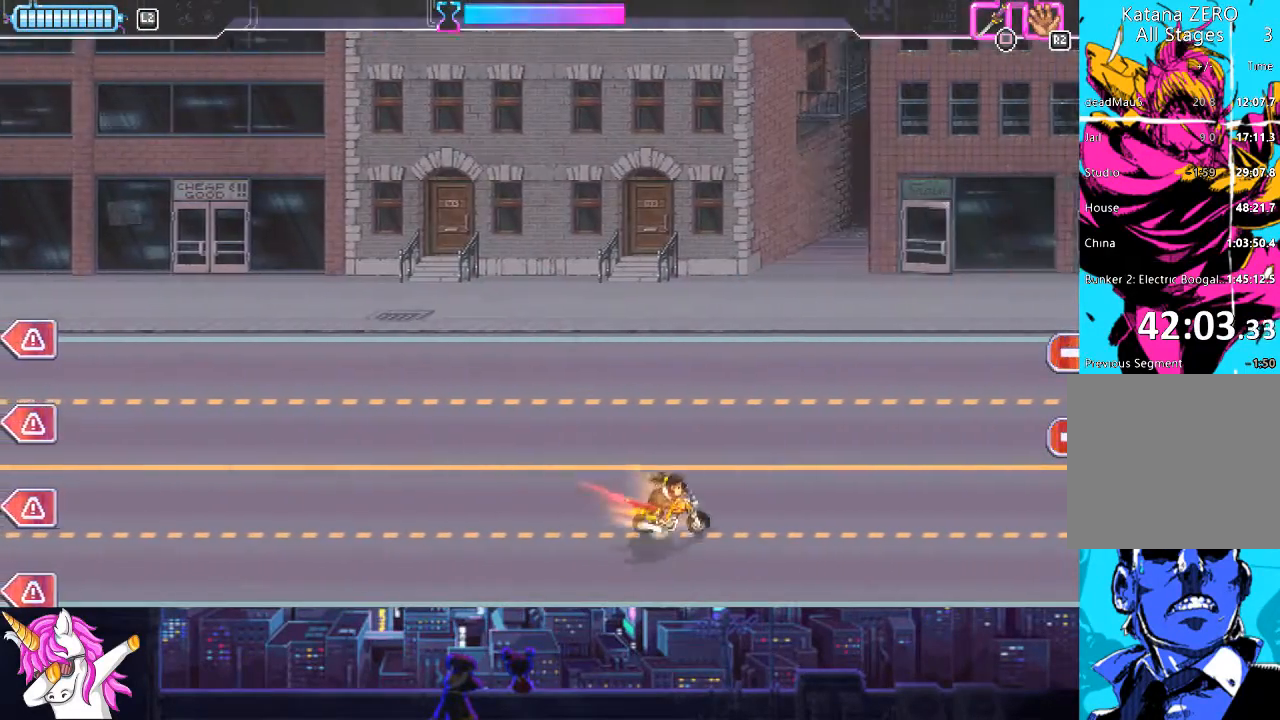
{"buttons": ["DPAD_LEFT"], "left_stick": "center", "right_stick": "center", "events": [[17, "DPAD_LEFT", "up"], [253, "DPAD_LEFT", "down"]]}
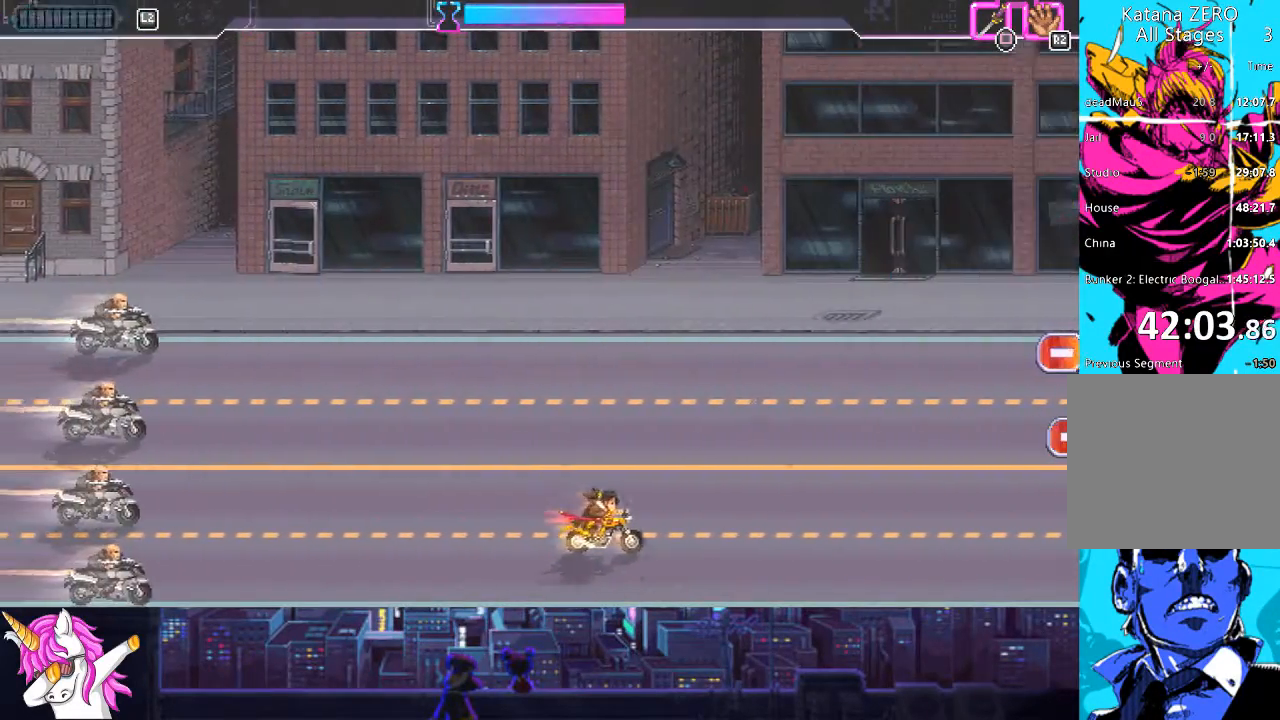
{"buttons": ["DPAD_LEFT"], "left_stick": "center", "right_stick": "center", "events": [[33, "DPAD_DOWN", "down"], [185, "DPAD_DOWN", "up"]]}
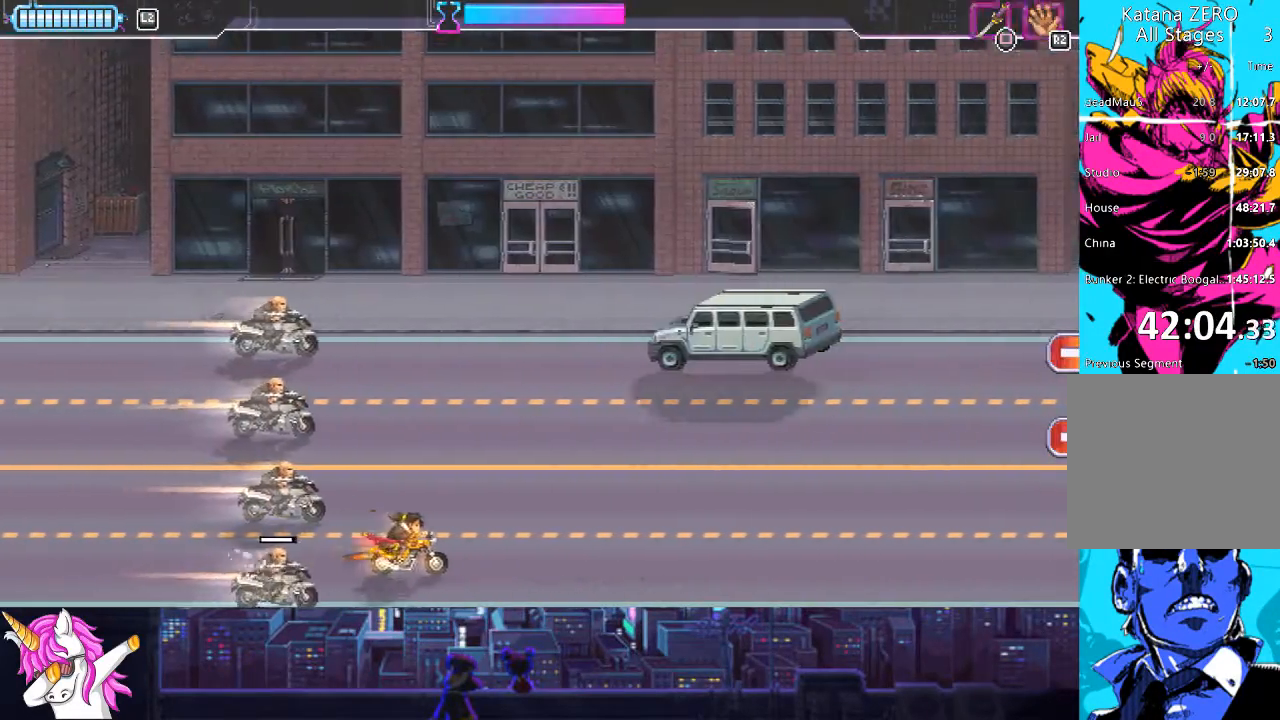
{"buttons": ["DPAD_UP"], "left_stick": "center", "right_stick": "center", "events": [[17, "SQUARE", "down"], [152, "SQUARE", "up"], [237, "DPAD_UP", "down"], [270, "DPAD_LEFT", "up"], [355, "SQUARE", "down"], [439, "SQUARE", "up"]]}
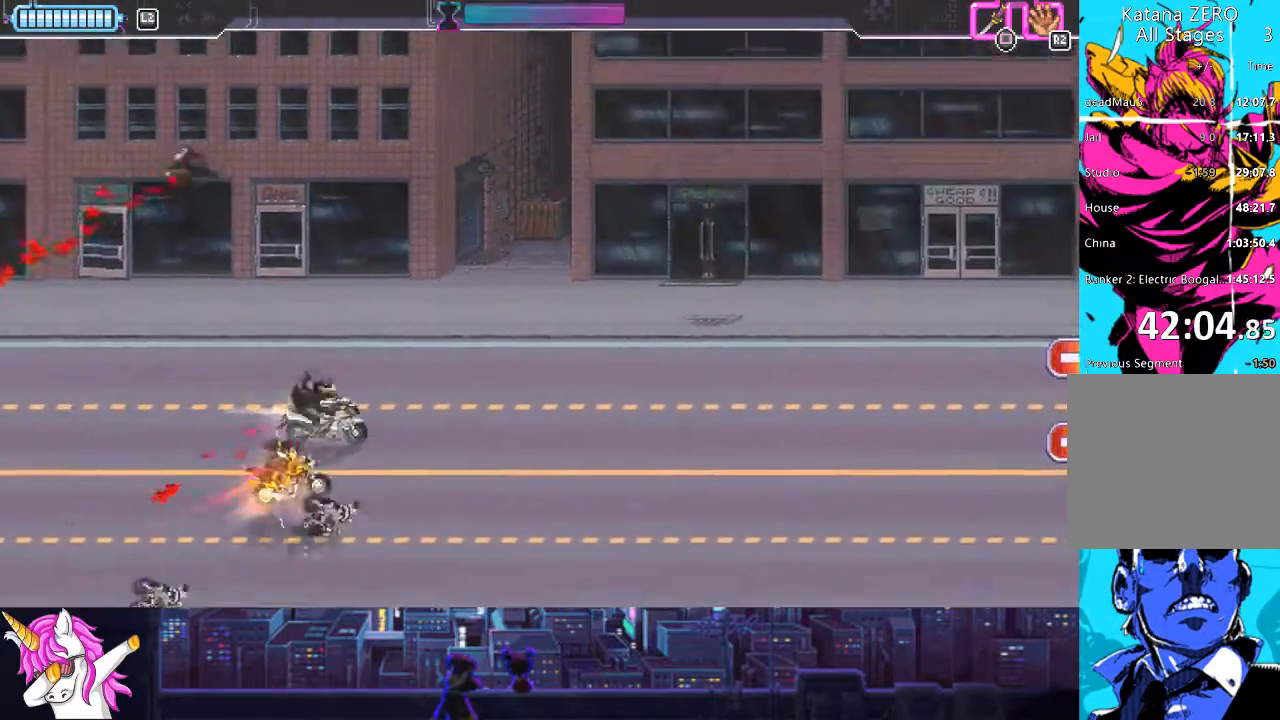
{"buttons": ["DPAD_DOWN"], "left_stick": "center", "right_stick": "center", "events": [[17, "DPAD_RIGHT", "down"], [50, "SQUARE", "down"], [152, "SQUARE", "up"], [253, "SQUARE", "down"], [304, "DPAD_UP", "up"], [321, "DPAD_DOWN", "down"], [321, "SQUARE", "up"], [354, "DPAD_RIGHT", "up"], [388, "SQUARE", "down"], [489, "SQUARE", "up"]]}
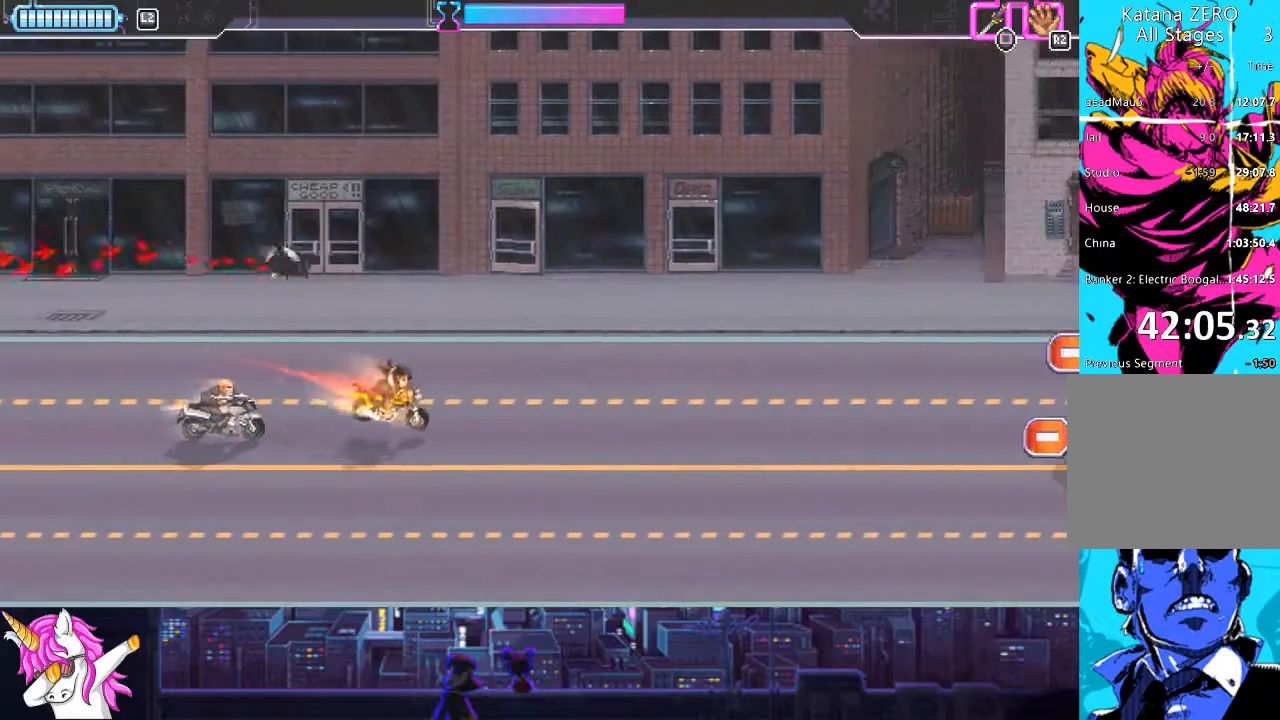
{"buttons": ["DPAD_LEFT"], "left_stick": "center", "right_stick": "center", "events": [[34, "DPAD_LEFT", "down"], [85, "DPAD_DOWN", "up"]]}
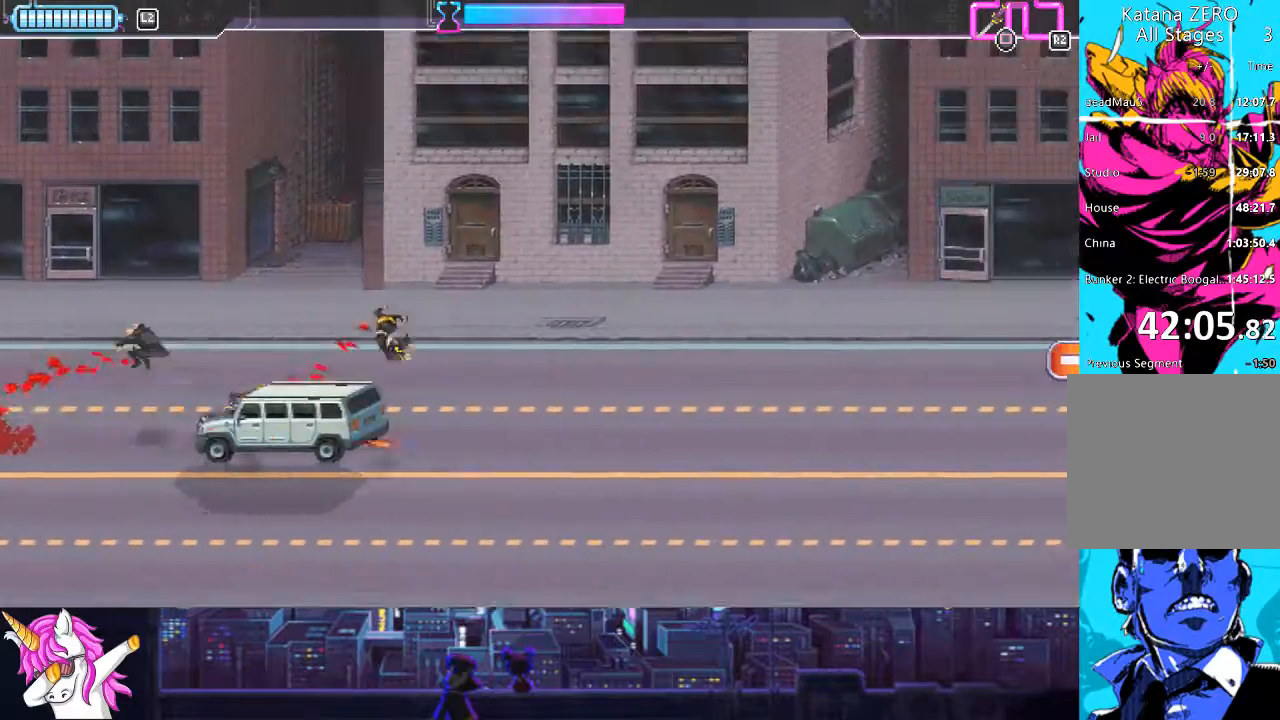
{"buttons": ["DPAD_RIGHT"], "left_stick": "center", "right_stick": "center", "events": [[34, "DPAD_UP", "down"], [135, "SQUARE", "down"], [203, "DPAD_LEFT", "up"], [236, "DPAD_UP", "up"], [236, "SQUARE", "up"], [338, "DPAD_RIGHT", "down"]]}
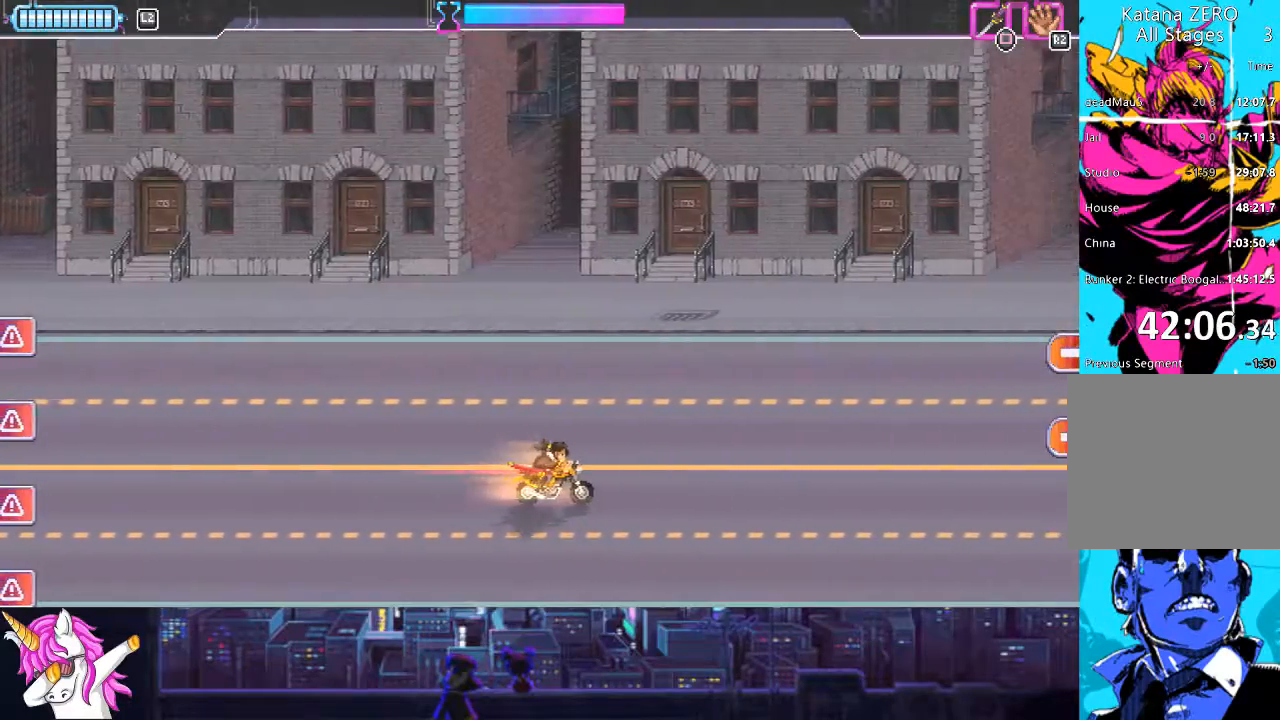
{"buttons": ["DPAD_LEFT"], "left_stick": "center", "right_stick": "center", "events": [[135, "DPAD_DOWN", "down"], [151, "DPAD_RIGHT", "up"], [219, "DPAD_LEFT", "down"], [320, "DPAD_DOWN", "up"]]}
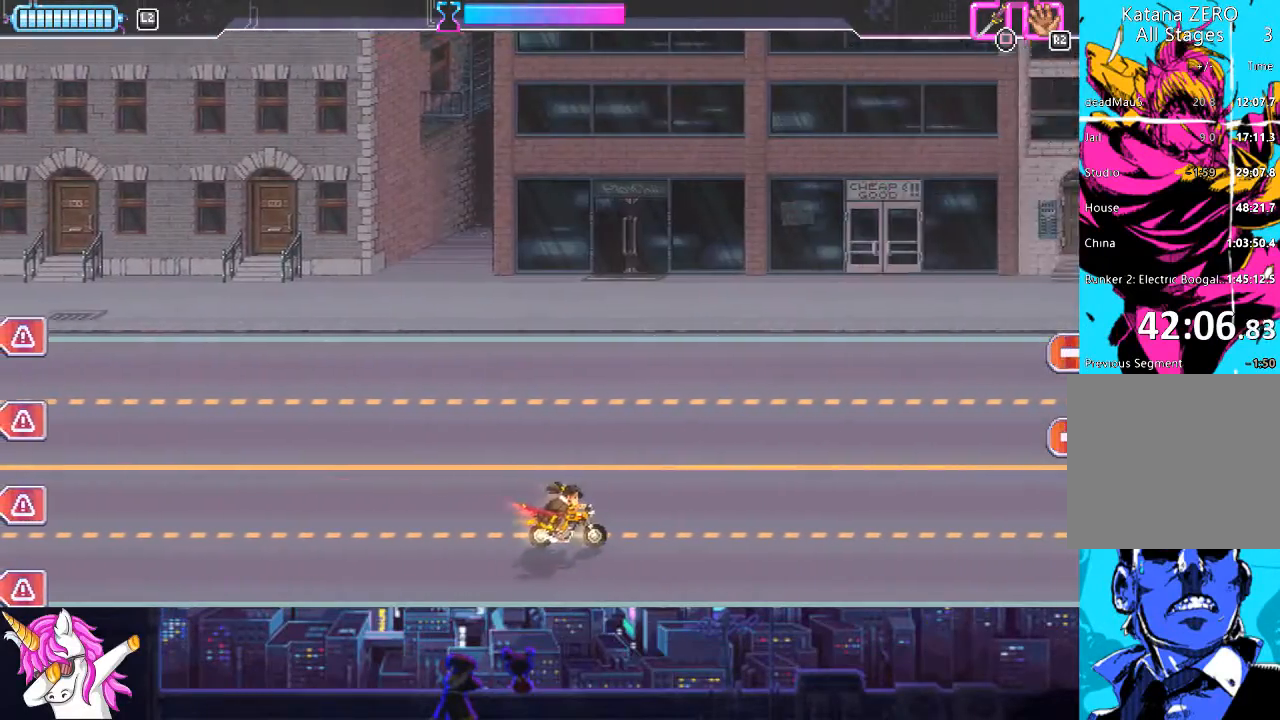
{"buttons": ["DPAD_LEFT"], "left_stick": "center", "right_stick": "center", "events": [[203, "DPAD_DOWN", "down"], [270, "DPAD_LEFT", "up"], [304, "DPAD_LEFT", "down"], [355, "DPAD_DOWN", "up"]]}
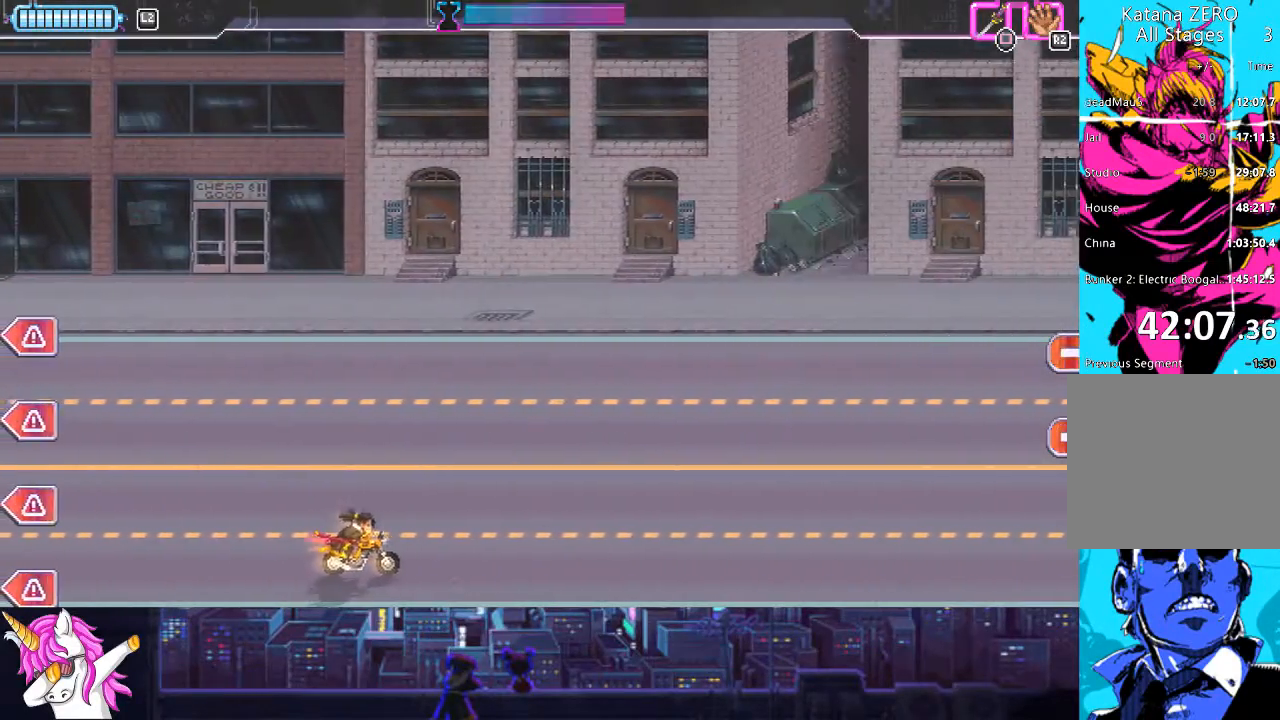
{"buttons": ["SQUARE"], "left_stick": "center", "right_stick": "center", "events": [[422, "SQUARE", "down"], [439, "DPAD_LEFT", "up"]]}
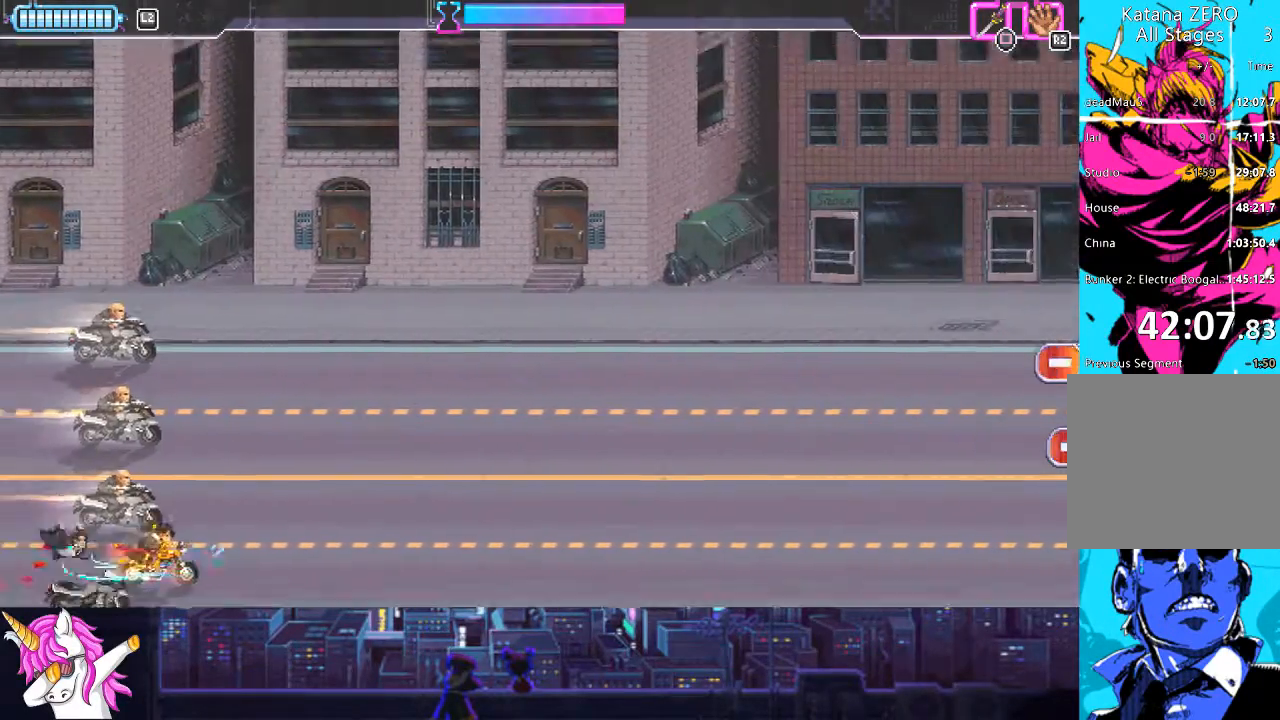
{"buttons": ["SQUARE", "DPAD_UP", "DPAD_RIGHT"], "left_stick": "center", "right_stick": "center", "events": [[17, "SQUARE", "up"], [68, "DPAD_UP", "down"], [152, "SQUARE", "down"], [237, "SQUARE", "up"], [304, "DPAD_RIGHT", "down"], [321, "SQUARE", "down"], [389, "SQUARE", "up"], [473, "SQUARE", "down"]]}